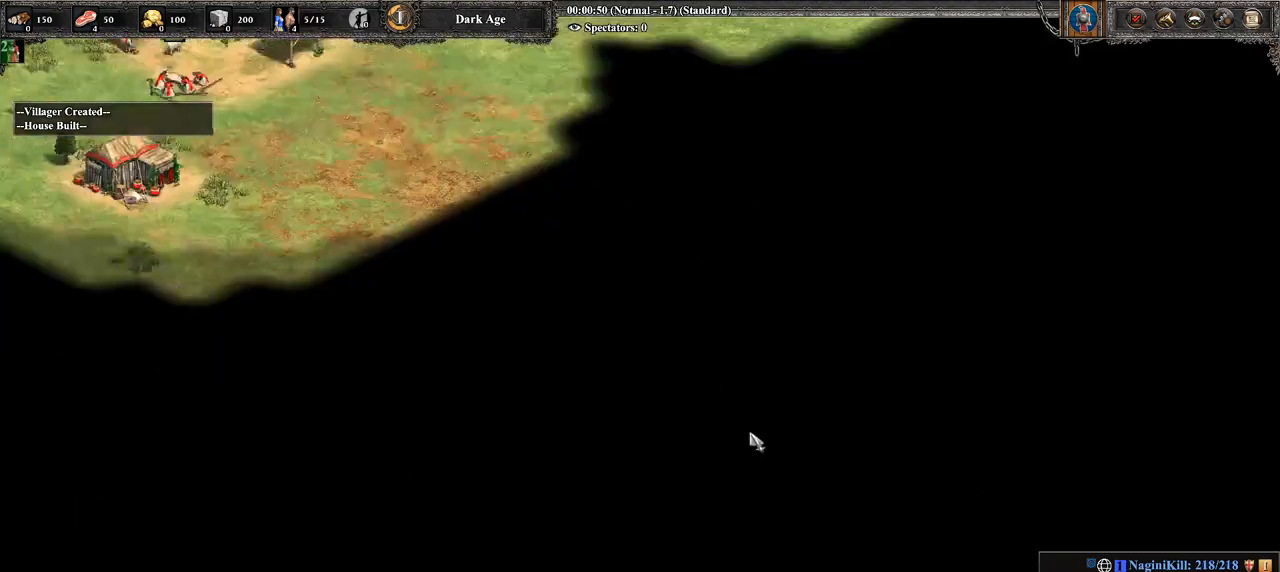
Gameplay with a controller (PlayStation layout); each line is a JSON object with the inputs held at the frame after it. "events" lists button and stick changes between this image and that frame as [ms after this image, input, new state], when the widget could be followed in between.
{"buttons": [], "left_stick": "center", "right_stick": "center", "events": [[179, "right_stick", "center"], [214, "left_stick", "center"], [357, "CIRCLE", "down"], [500, "CIRCLE", "up"]]}
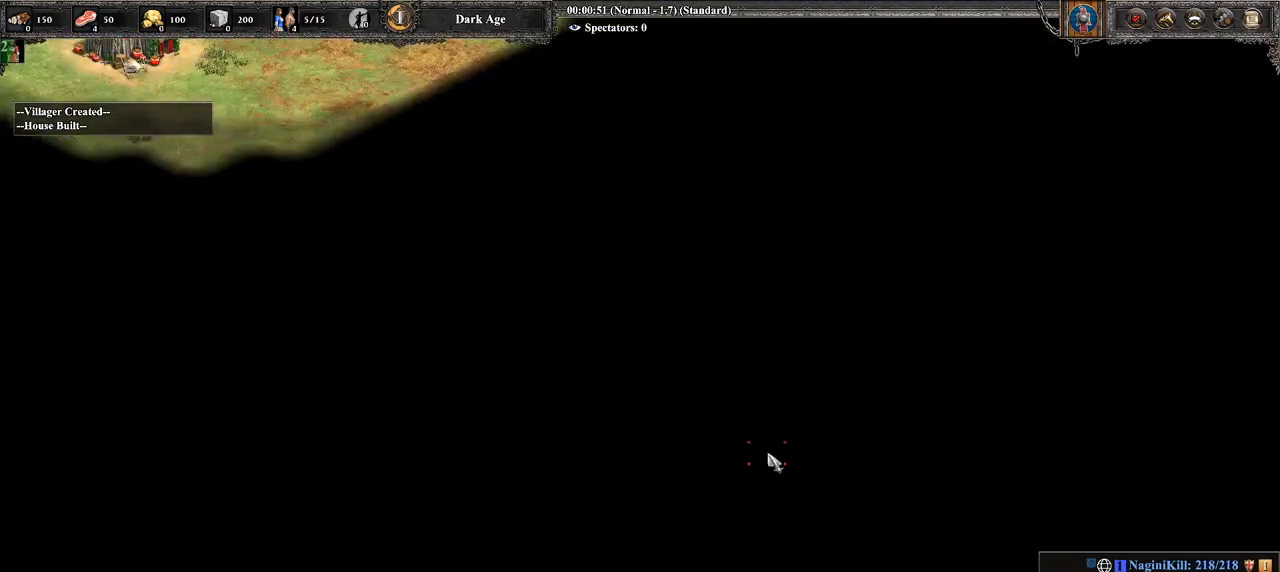
{"buttons": [], "left_stick": "center", "right_stick": "center", "events": []}
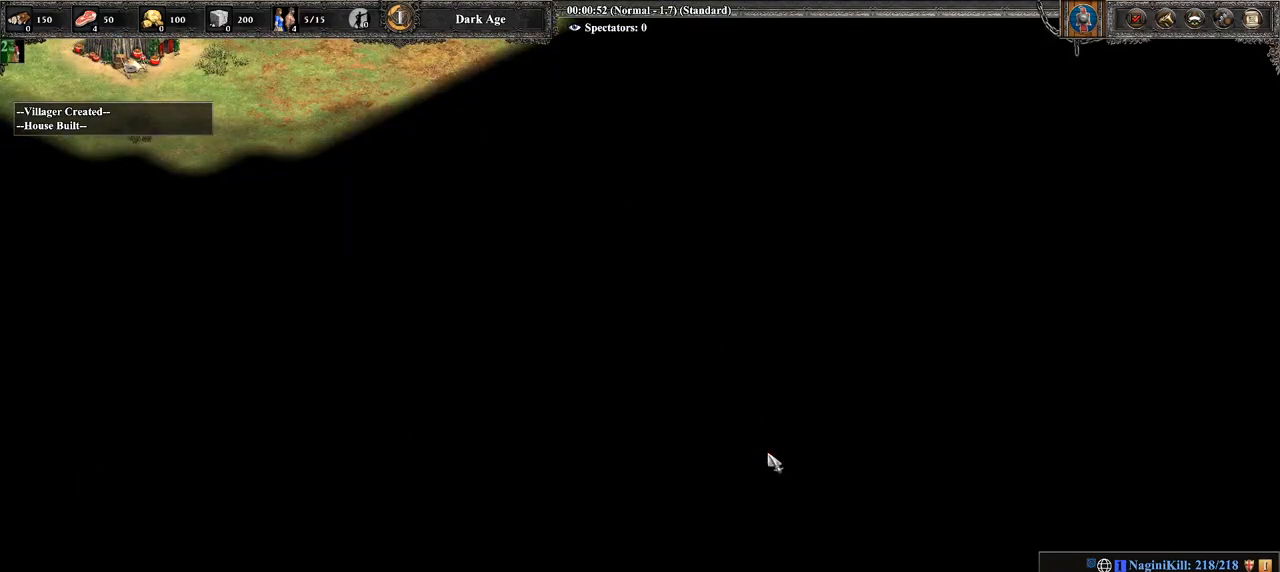
{"buttons": [], "left_stick": "center", "right_stick": "center", "events": []}
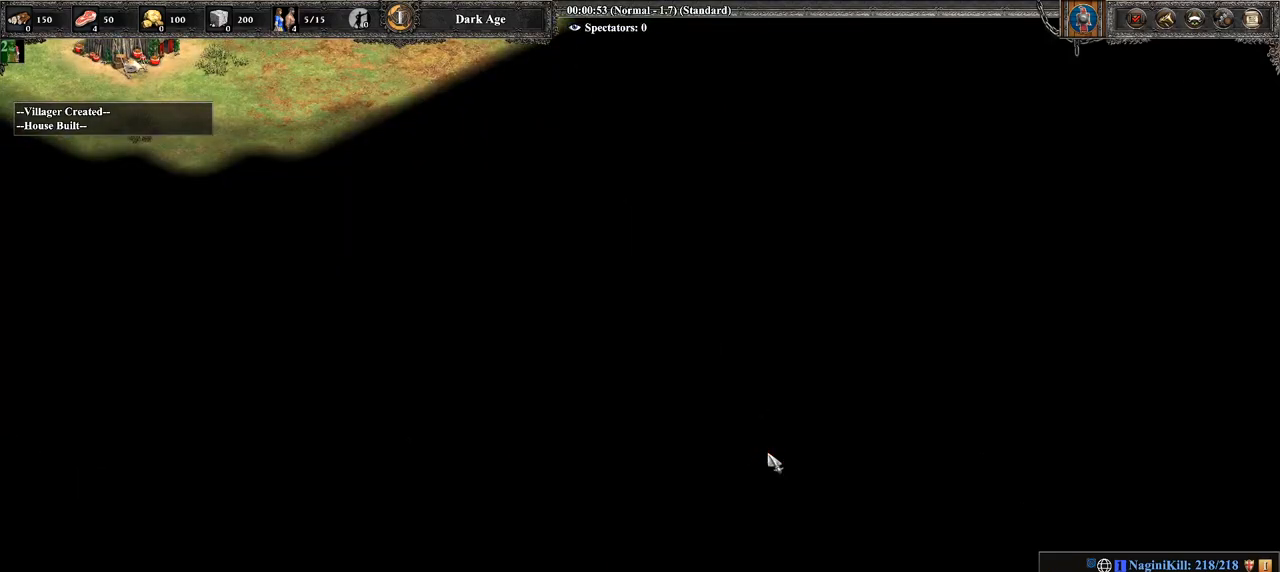
{"buttons": ["R3", "START"], "left_stick": "center", "right_stick": "center", "events": [[107, "START", "down"], [429, "R3", "down"]]}
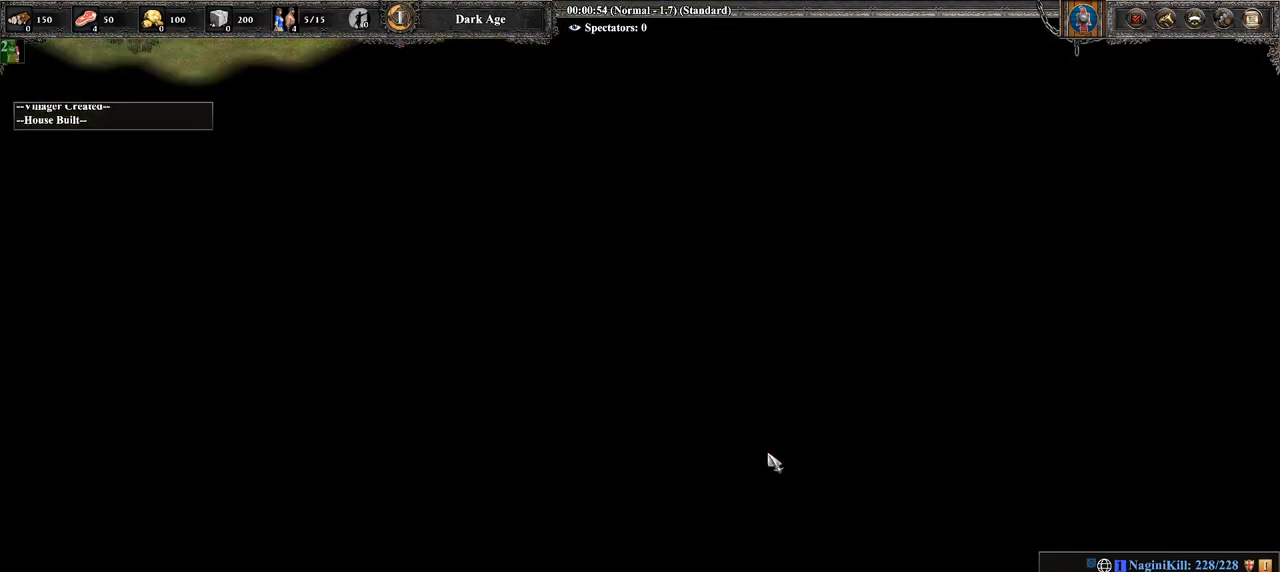
{"buttons": ["START"], "left_stick": "center", "right_stick": "center", "events": [[179, "R3", "up"]]}
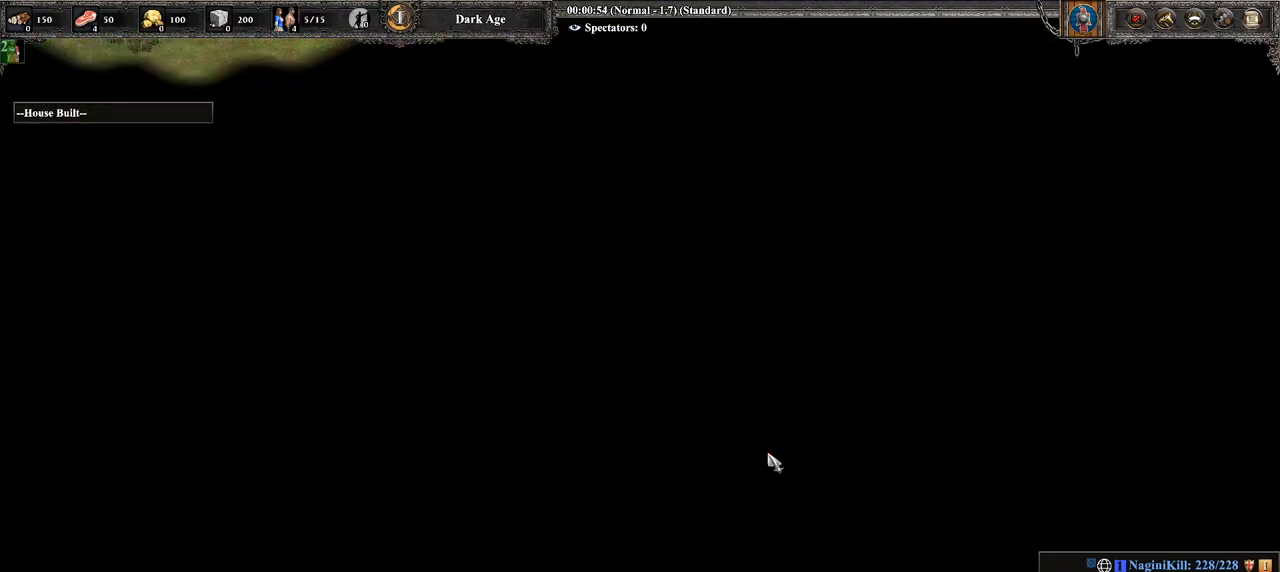
{"buttons": [], "left_stick": "center", "right_stick": "up-left", "events": [[107, "START", "up"], [357, "left_stick", "up"], [393, "right_stick", "up-left"], [464, "left_stick", "center"]]}
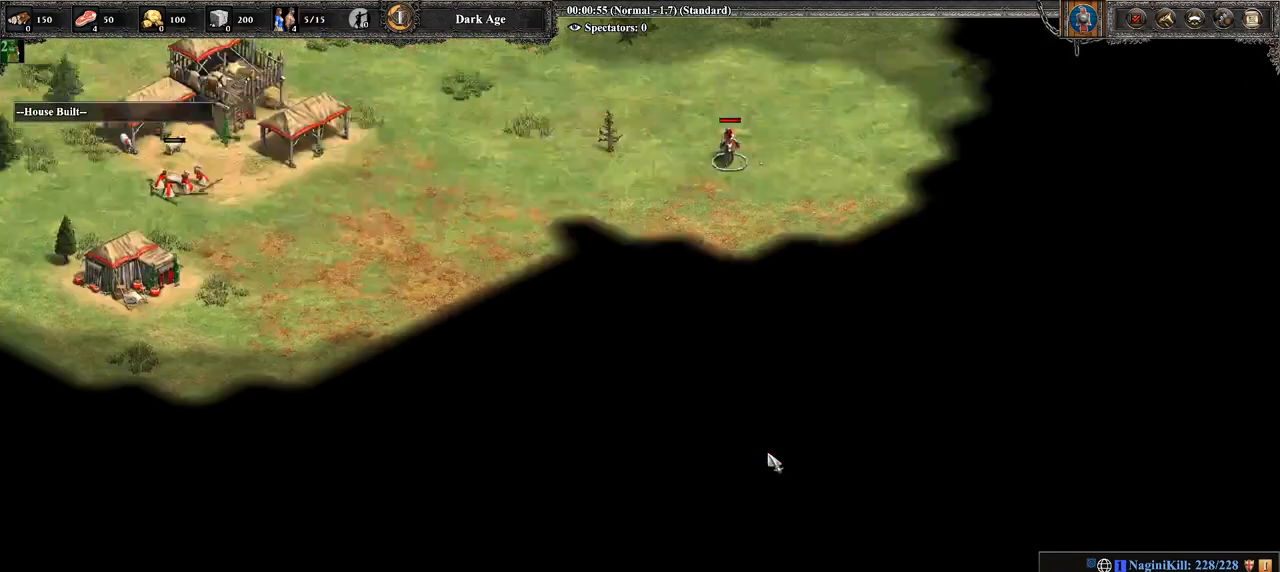
{"buttons": [], "left_stick": "center", "right_stick": "center", "events": [[179, "right_stick", "center"]]}
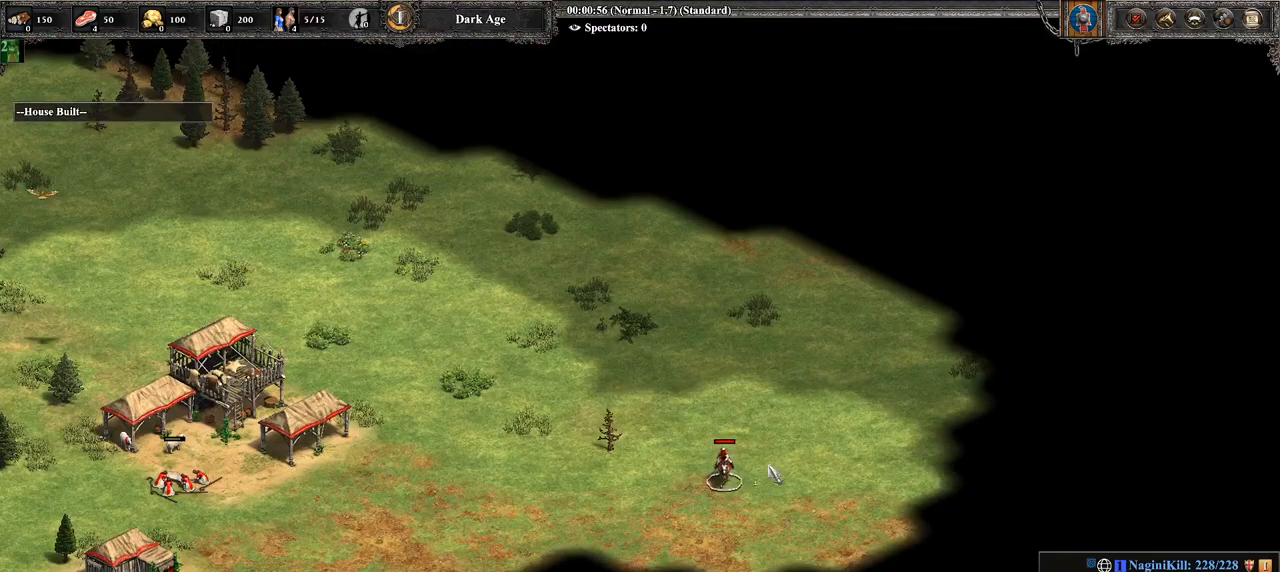
{"buttons": [], "left_stick": "center", "right_stick": "center", "events": [[36, "left_stick", "down"], [286, "left_stick", "center"]]}
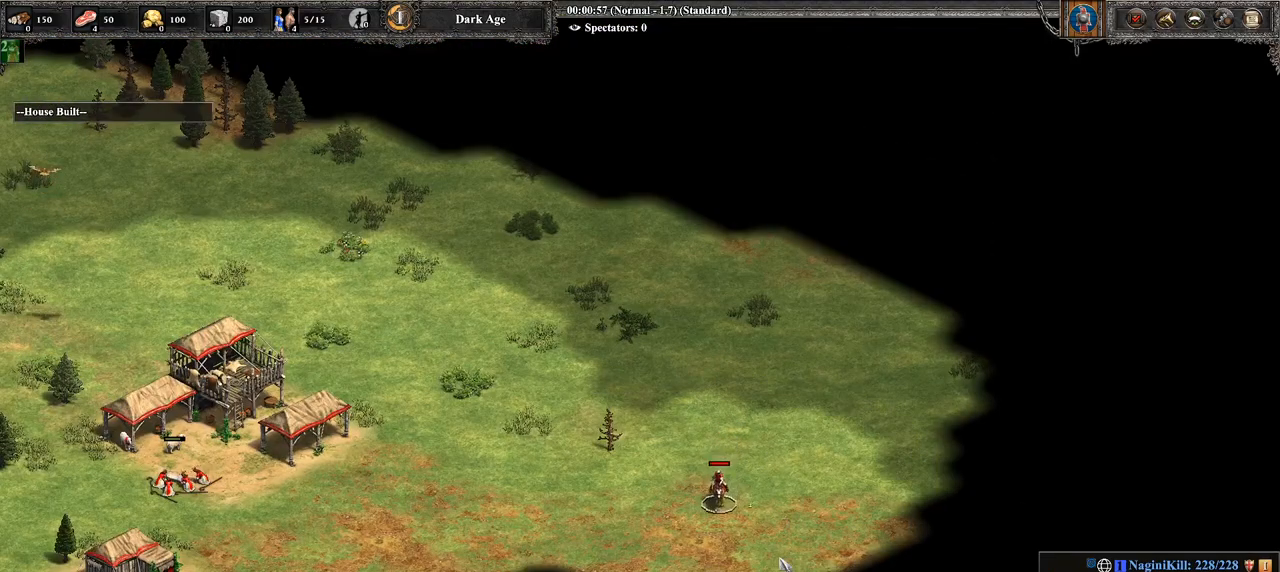
{"buttons": [], "left_stick": "down-right", "right_stick": "center", "events": [[143, "right_stick", "down-left"], [357, "right_stick", "center"], [393, "left_stick", "down-right"]]}
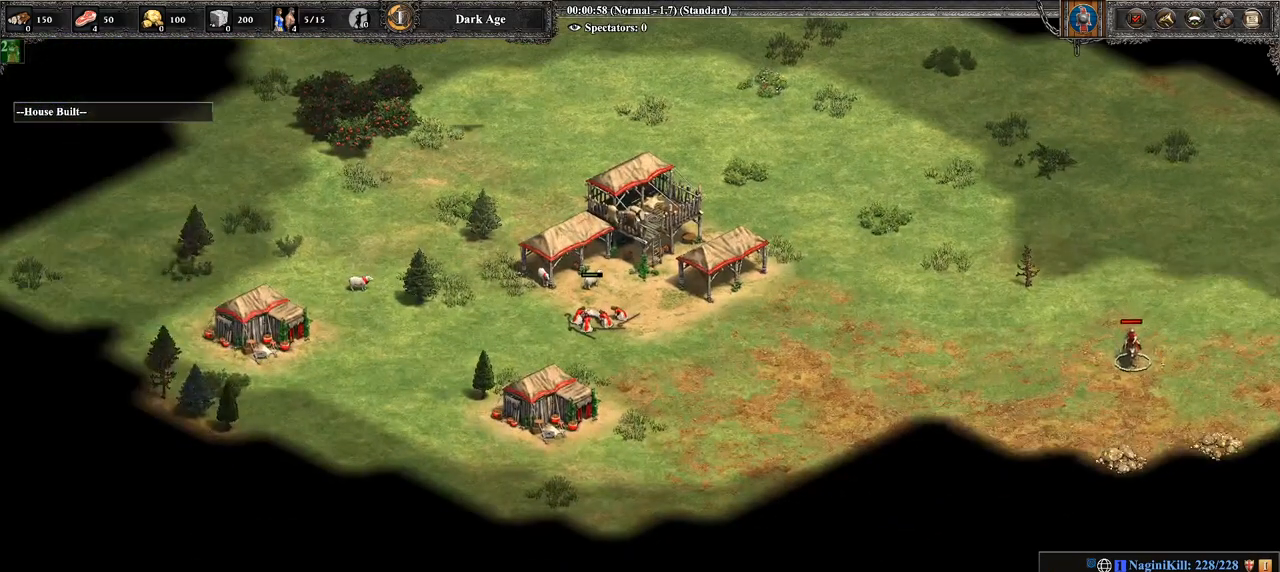
{"buttons": [], "left_stick": "center", "right_stick": "center", "events": [[71, "right_stick", "down"], [179, "right_stick", "center"], [214, "left_stick", "center"], [357, "left_stick", "up"], [464, "left_stick", "center"]]}
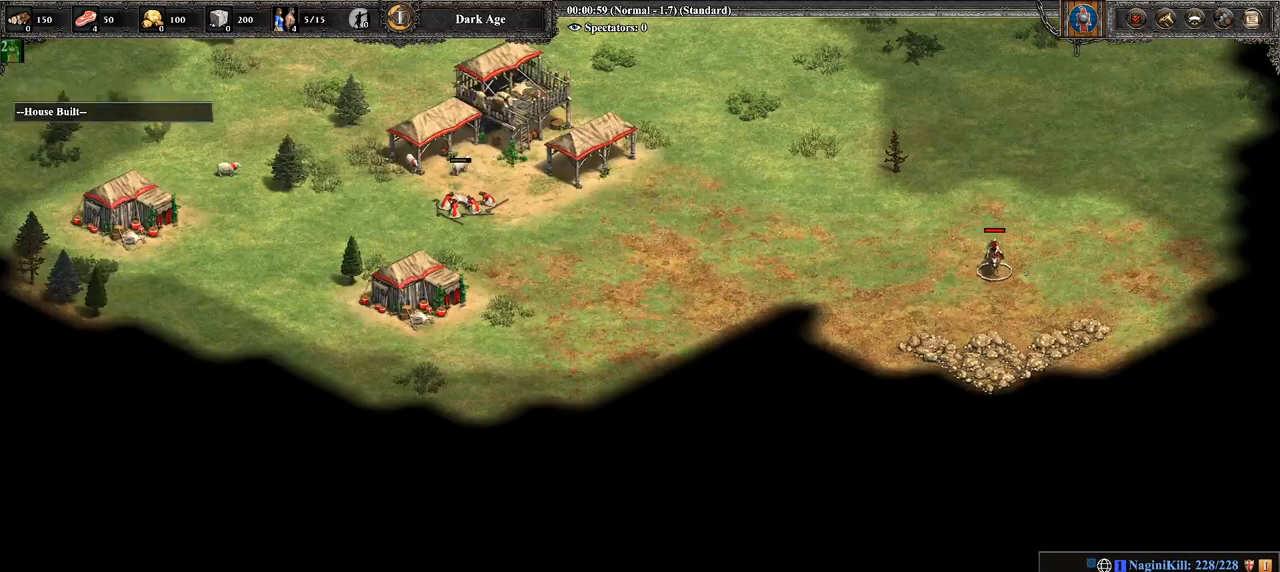
{"buttons": ["R2"], "left_stick": "center", "right_stick": "center", "events": [[429, "R2", "down"]]}
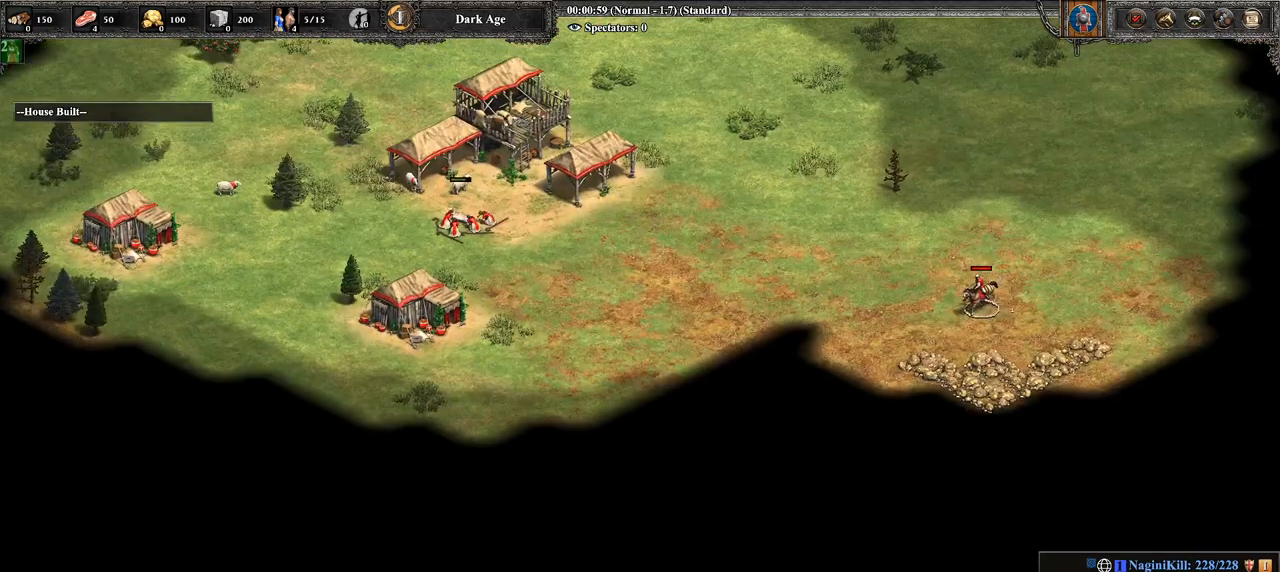
{"buttons": ["CIRCLE", "R2"], "left_stick": "center", "right_stick": "center", "events": [[107, "left_stick", "left"], [393, "left_stick", "center"], [464, "CIRCLE", "down"]]}
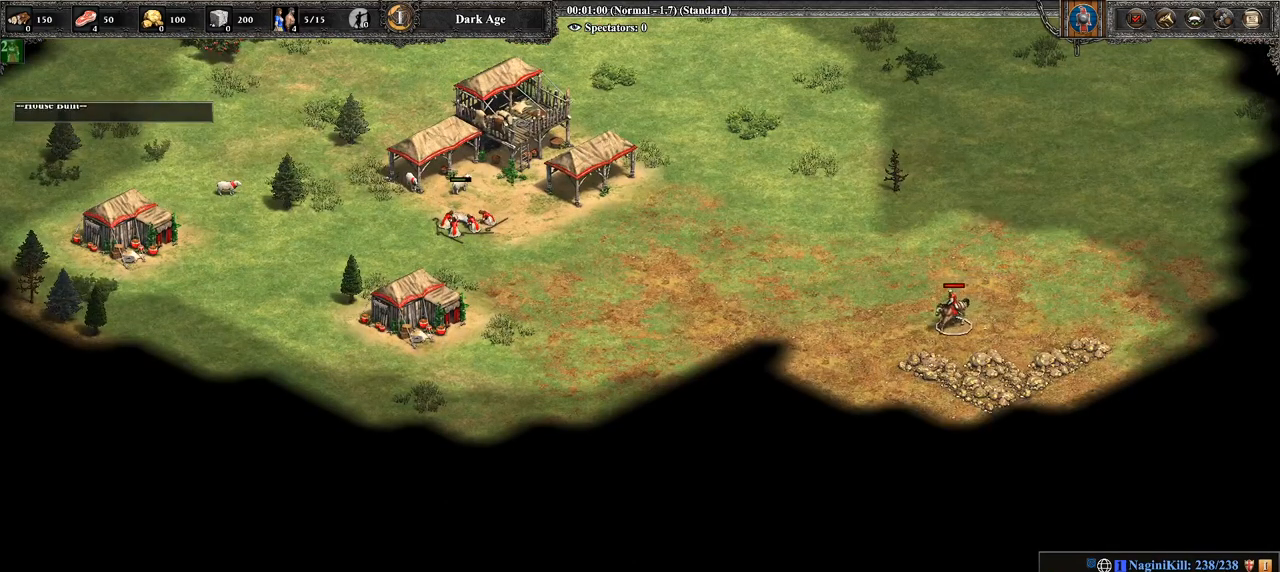
{"buttons": ["R2"], "left_stick": "center", "right_stick": "left", "events": [[107, "left_stick", "up"], [214, "CIRCLE", "up"], [250, "left_stick", "center"], [357, "right_stick", "left"]]}
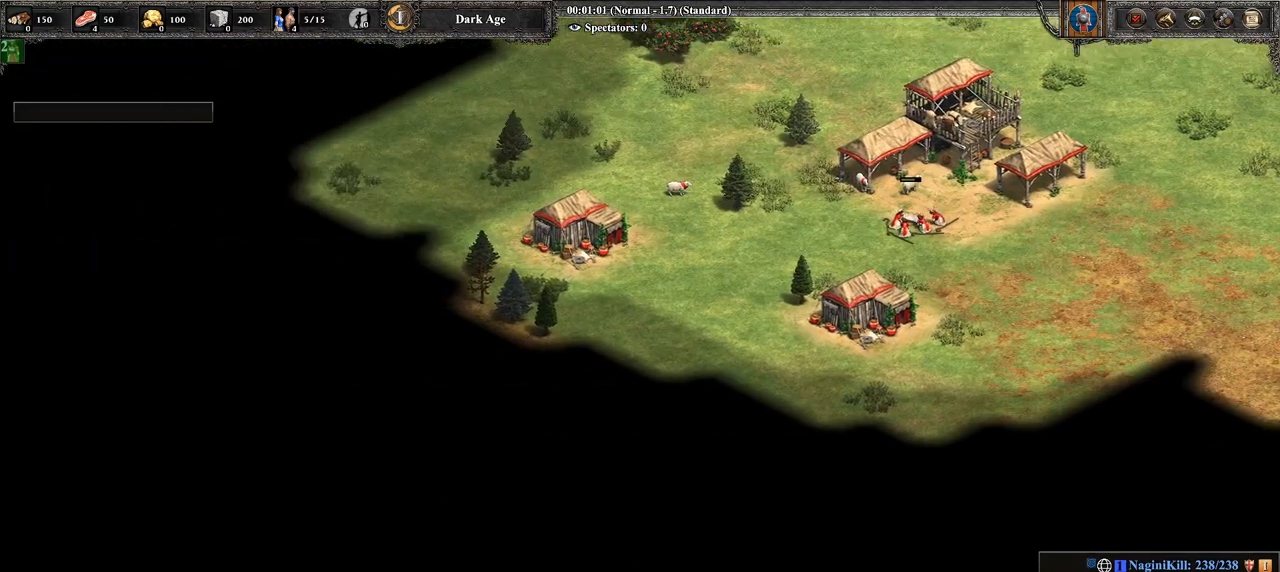
{"buttons": ["CIRCLE", "R2"], "left_stick": "center", "right_stick": "center", "events": [[107, "right_stick", "center"], [214, "left_stick", "up"], [464, "left_stick", "center"], [500, "CIRCLE", "down"]]}
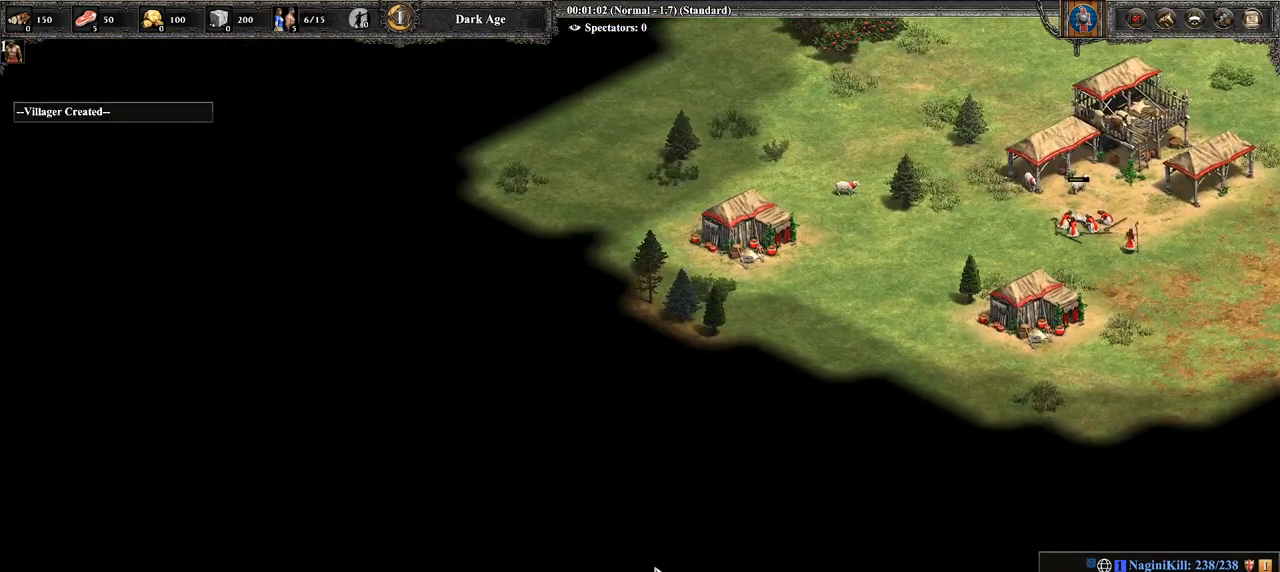
{"buttons": ["R2"], "left_stick": "center", "right_stick": "up-left", "events": [[179, "CIRCLE", "up"], [179, "left_stick", "up"], [286, "left_stick", "center"], [321, "right_stick", "up-left"]]}
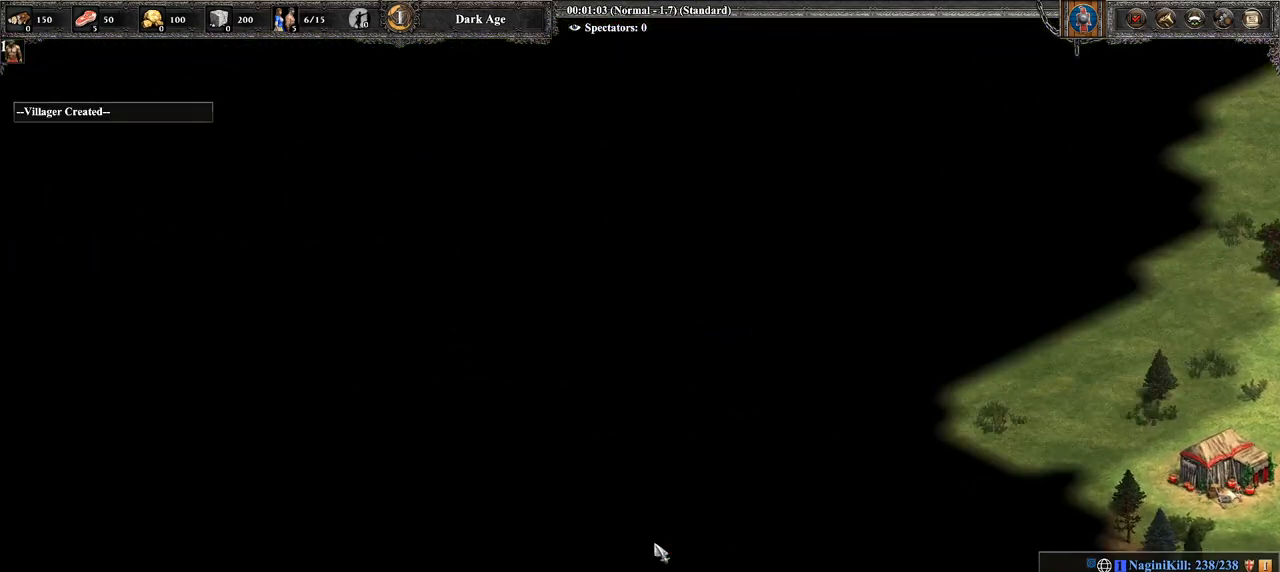
{"buttons": ["R2"], "left_stick": "center", "right_stick": "center", "events": [[143, "left_stick", "up"], [143, "right_stick", "center"], [250, "left_stick", "center"], [286, "CIRCLE", "down"], [464, "CIRCLE", "up"]]}
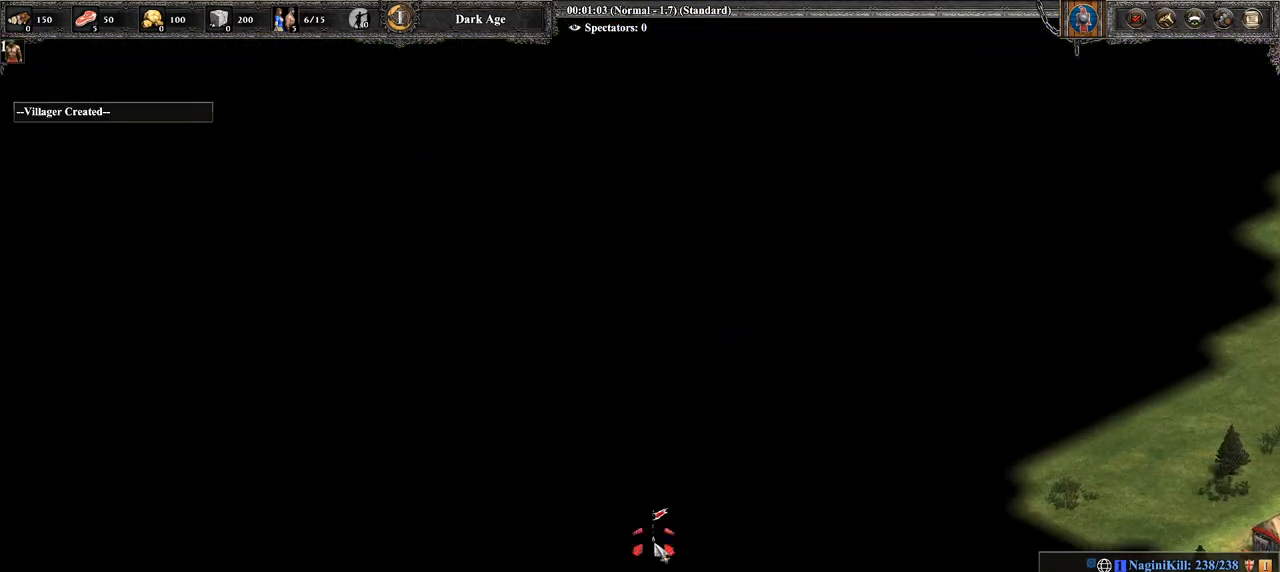
{"buttons": ["R2"], "left_stick": "center", "right_stick": "center", "events": [[143, "right_stick", "up"], [357, "right_stick", "center"]]}
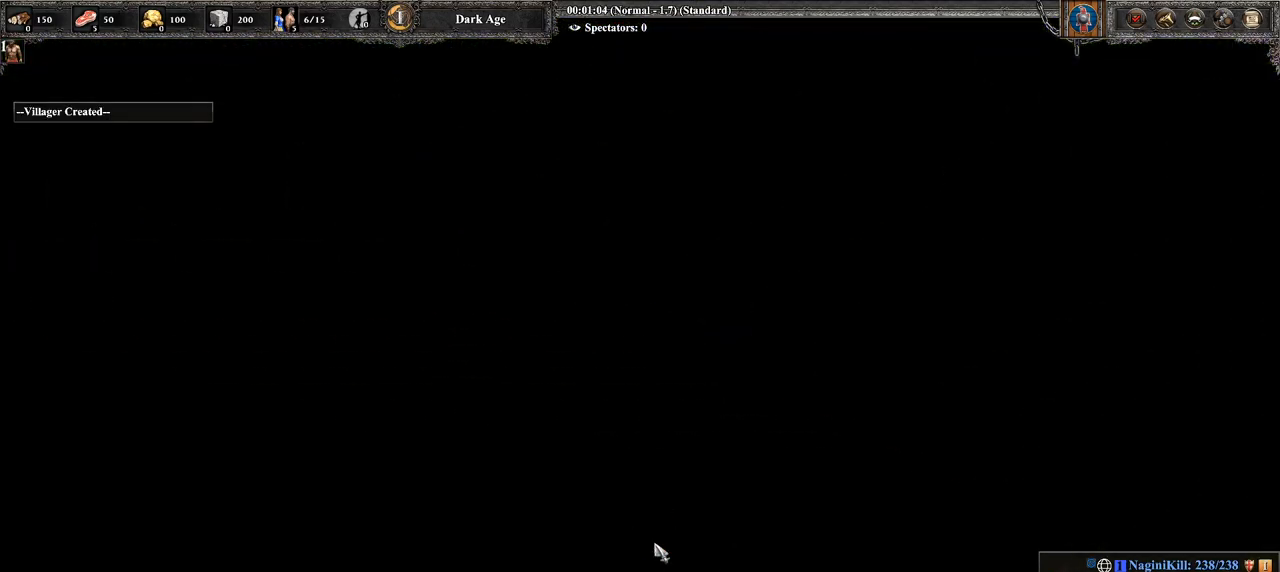
{"buttons": ["R2"], "left_stick": "center", "right_stick": "right", "events": [[71, "CIRCLE", "down"], [214, "CIRCLE", "up"], [357, "right_stick", "right"]]}
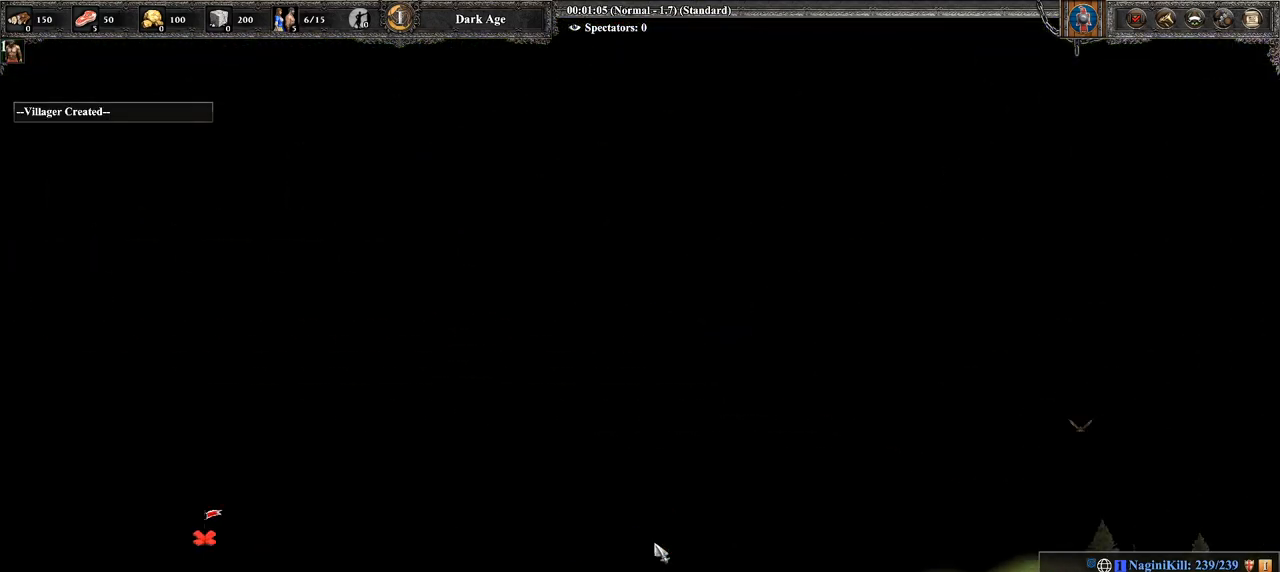
{"buttons": ["R2"], "left_stick": "center", "right_stick": "center", "events": [[71, "right_stick", "up-right"], [179, "right_stick", "center"]]}
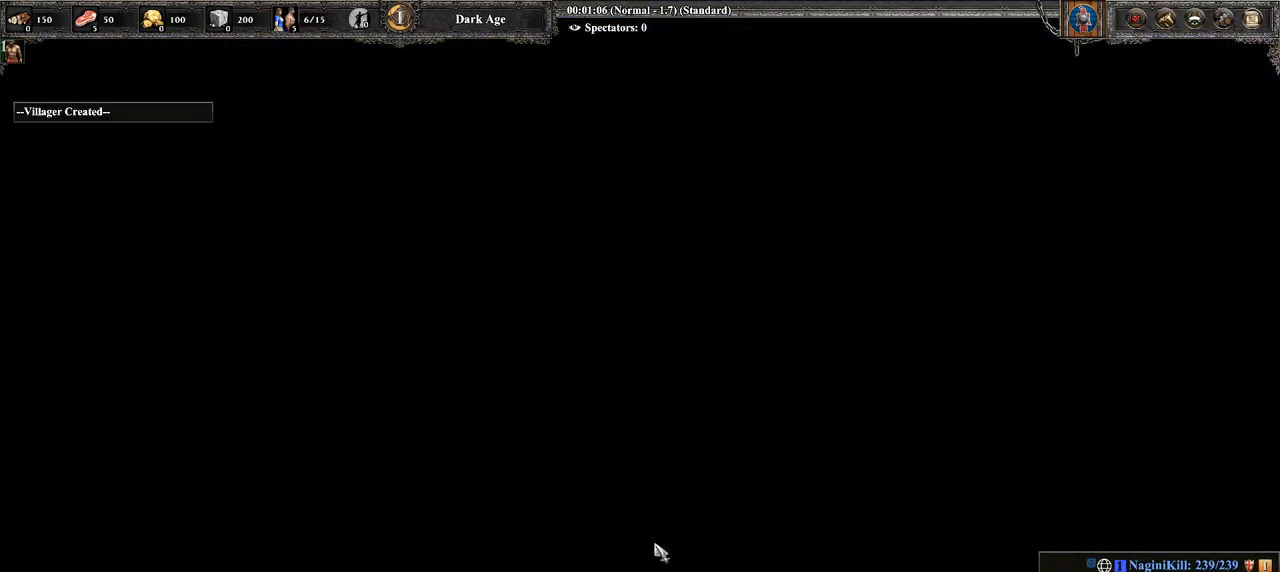
{"buttons": ["R2"], "left_stick": "center", "right_stick": "right", "events": [[107, "CIRCLE", "down"], [286, "CIRCLE", "up"], [500, "right_stick", "right"]]}
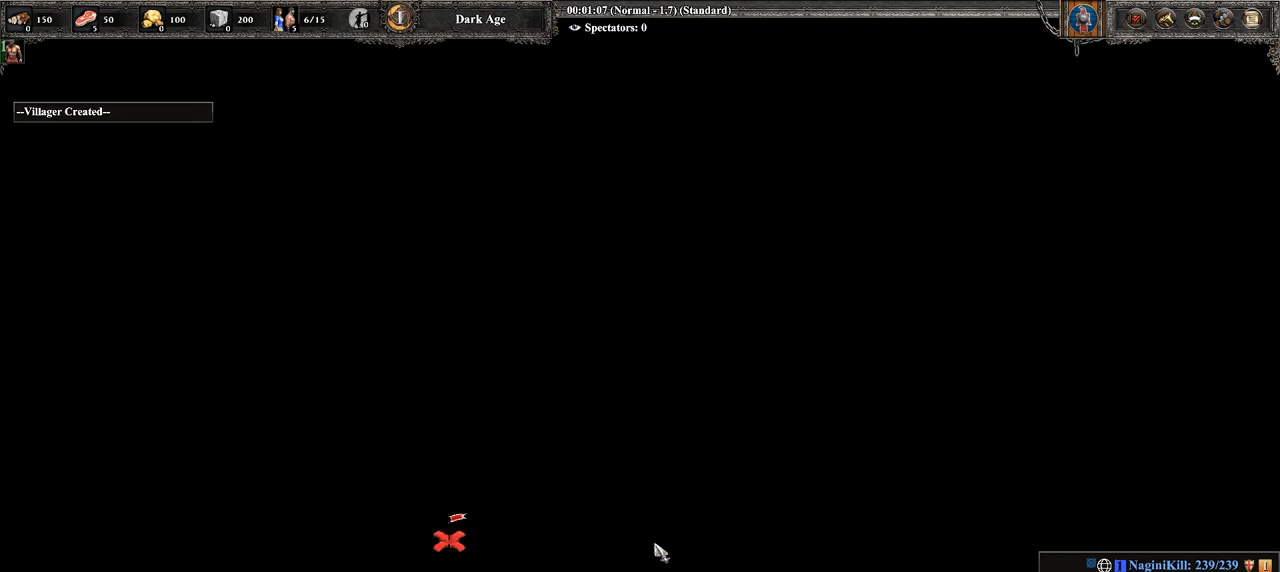
{"buttons": ["CIRCLE", "R2"], "left_stick": "center", "right_stick": "center", "events": [[286, "right_stick", "center"], [464, "CIRCLE", "down"]]}
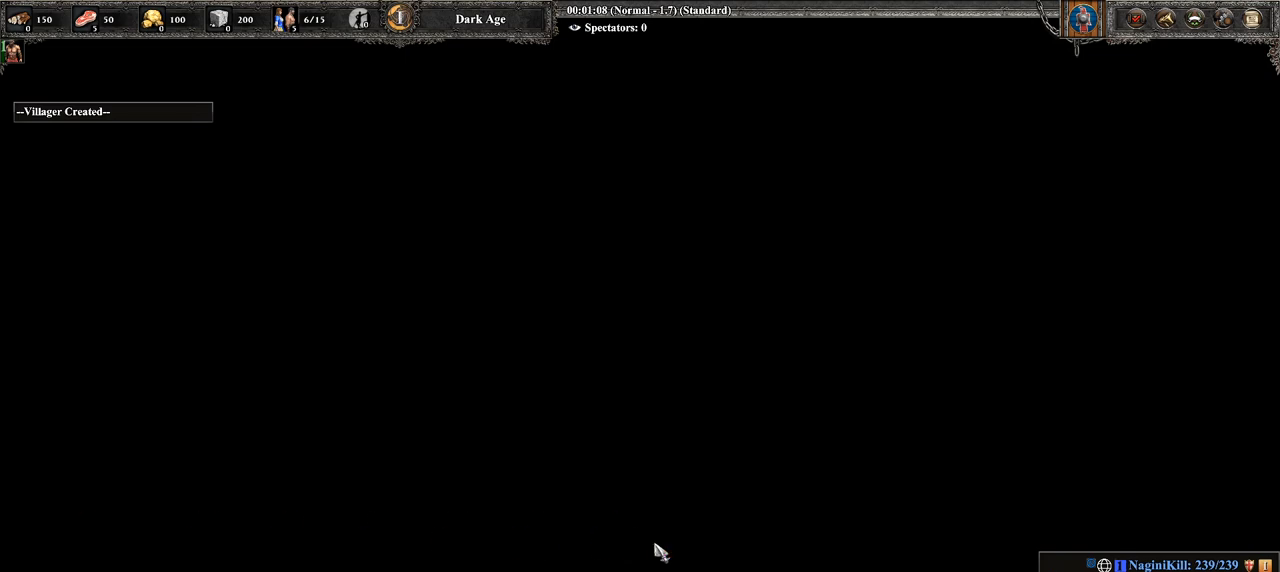
{"buttons": ["R2"], "left_stick": "center", "right_stick": "center", "events": [[71, "CIRCLE", "up"], [250, "right_stick", "down"], [464, "right_stick", "center"]]}
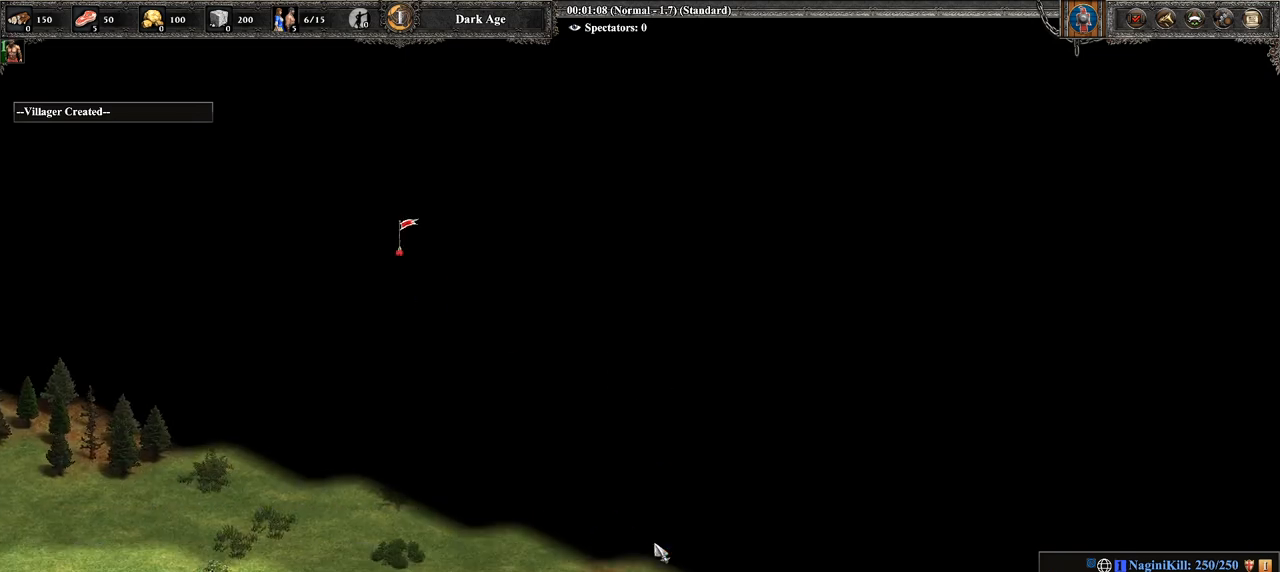
{"buttons": ["R2"], "left_stick": "center", "right_stick": "center", "events": [[143, "right_stick", "down-right"], [214, "right_stick", "right"], [393, "right_stick", "center"]]}
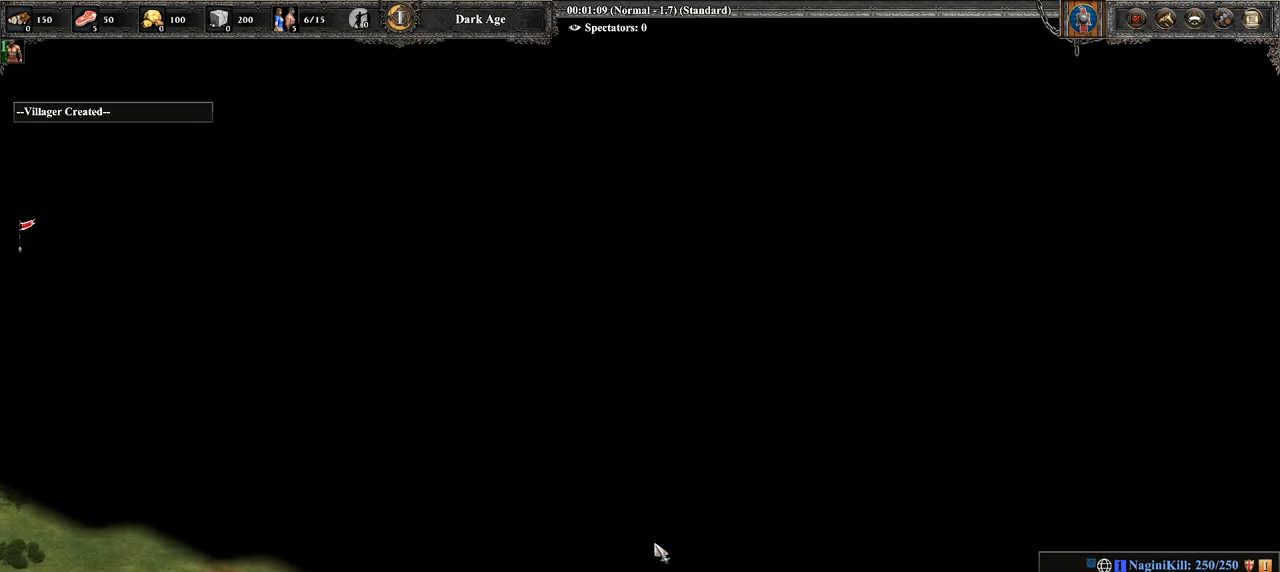
{"buttons": ["R2"], "left_stick": "center", "right_stick": "center", "events": [[36, "CIRCLE", "down"], [214, "CIRCLE", "up"]]}
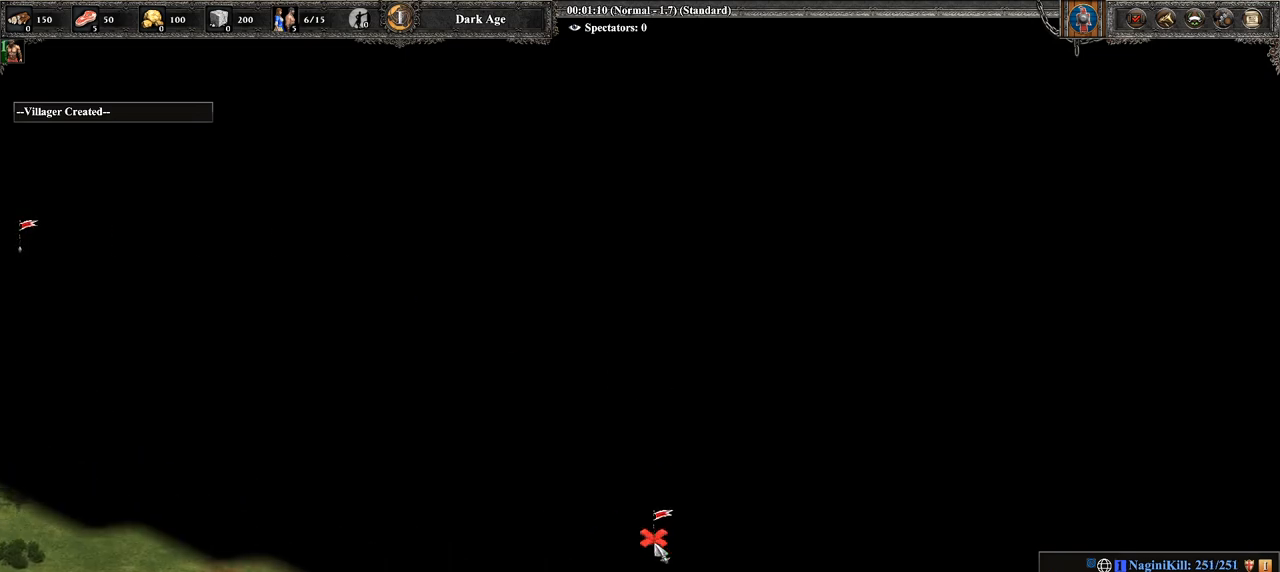
{"buttons": ["R2"], "left_stick": "center", "right_stick": "center", "events": [[107, "right_stick", "down"], [179, "right_stick", "down-right"], [357, "right_stick", "center"]]}
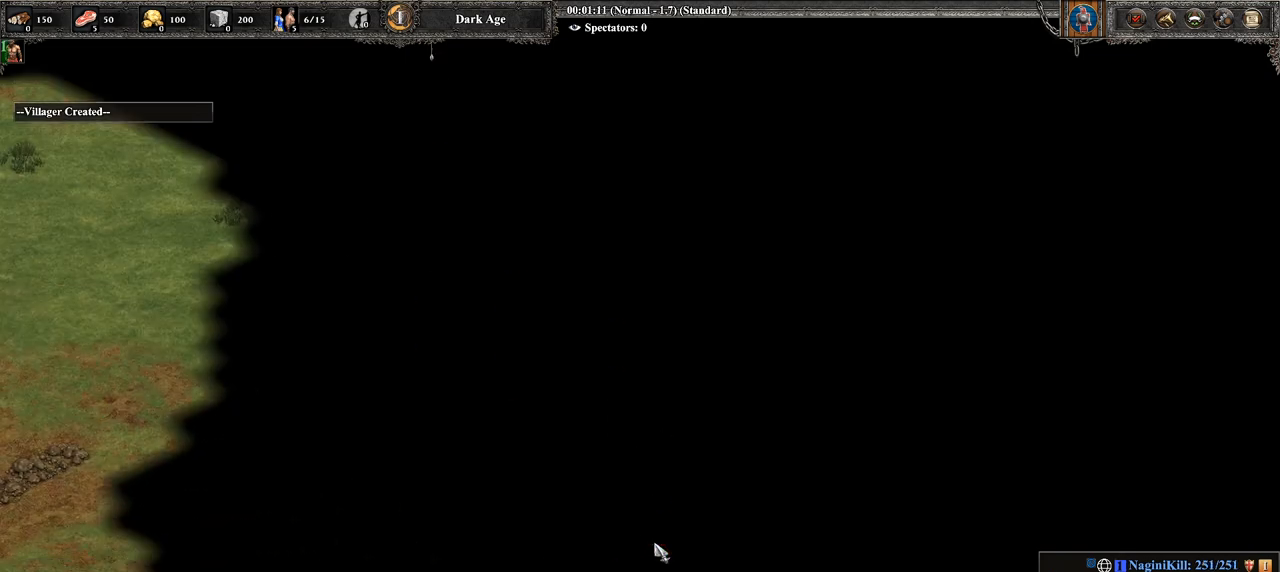
{"buttons": ["R2"], "left_stick": "center", "right_stick": "down-left", "events": [[107, "CIRCLE", "down"], [250, "CIRCLE", "up"], [500, "right_stick", "down-left"]]}
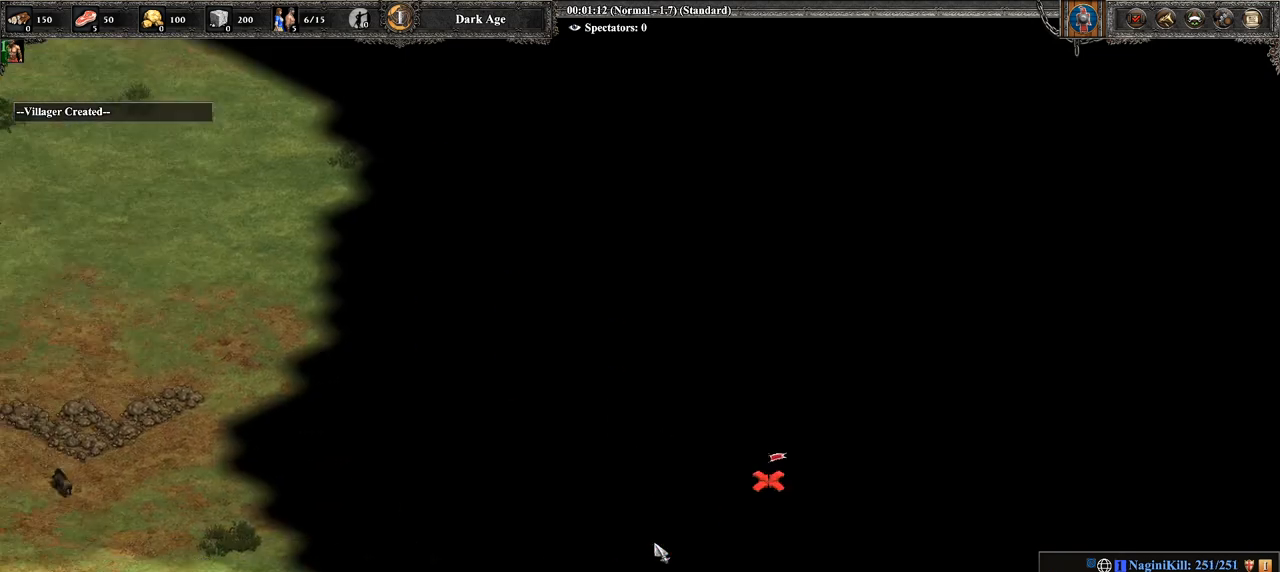
{"buttons": ["R2"], "left_stick": "center", "right_stick": "down-right", "events": [[286, "right_stick", "center"], [500, "right_stick", "down-right"]]}
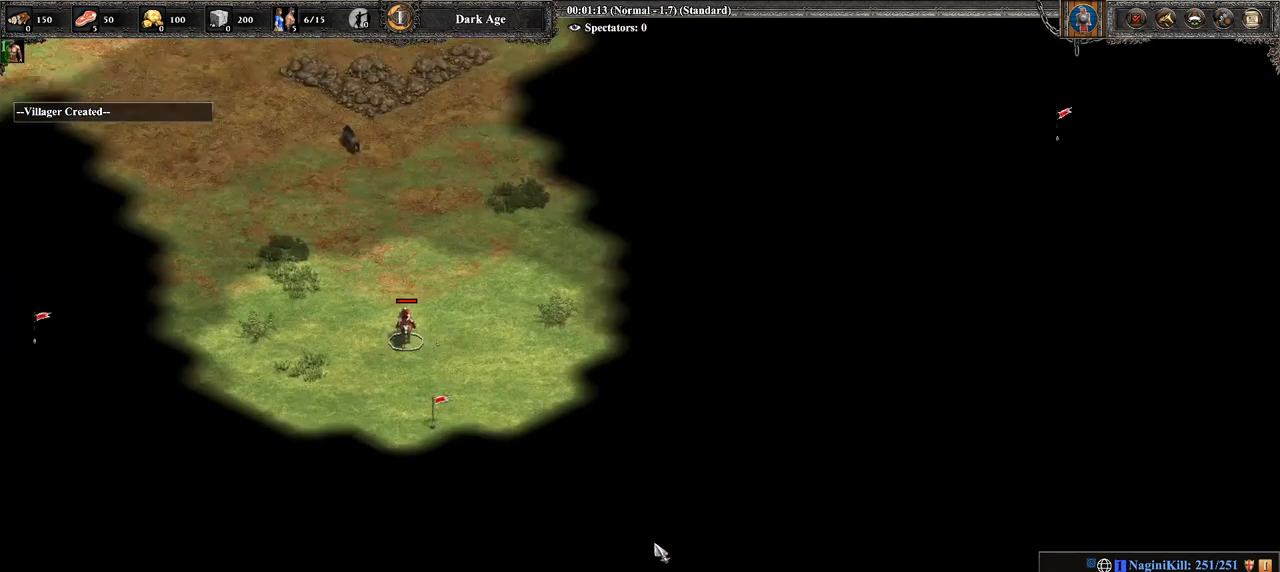
{"buttons": ["CIRCLE", "R2"], "left_stick": "center", "right_stick": "center", "events": [[179, "right_stick", "center"], [429, "CIRCLE", "down"]]}
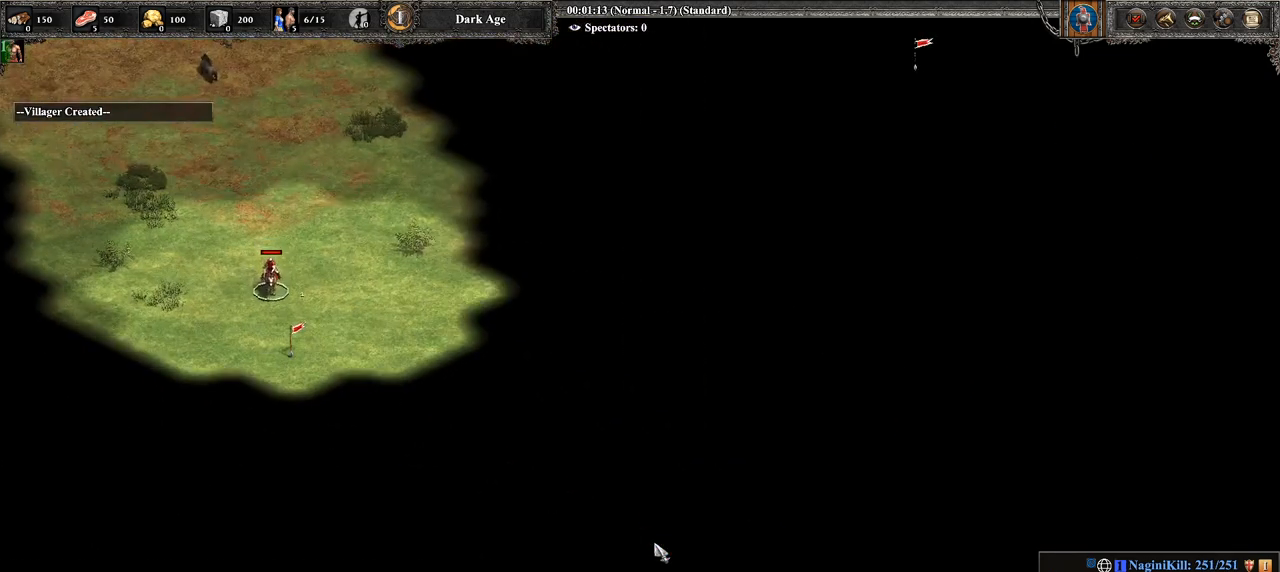
{"buttons": ["R2"], "left_stick": "center", "right_stick": "left", "events": [[71, "CIRCLE", "up"], [286, "right_stick", "left"]]}
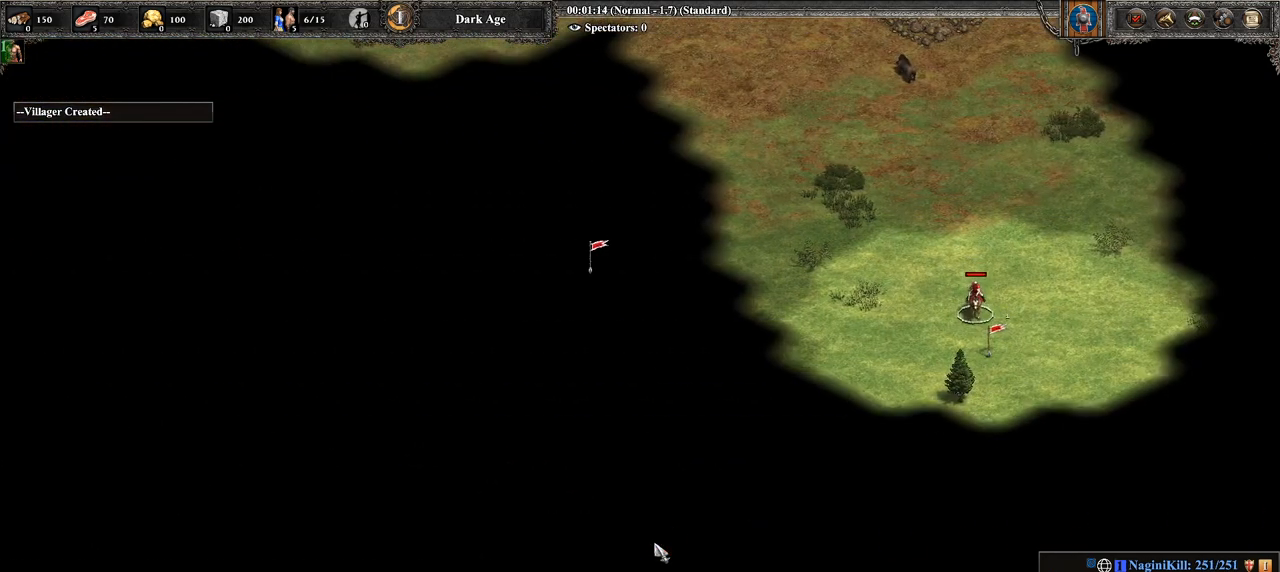
{"buttons": ["CIRCLE", "R2"], "left_stick": "center", "right_stick": "center", "events": [[36, "right_stick", "center"], [393, "CIRCLE", "down"]]}